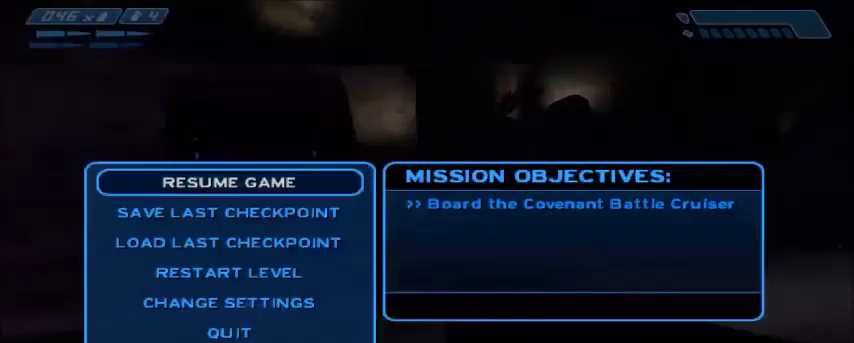
Gameplay with keyboard and mouse; each line is a JSON object with the keys and mouse buttons held at the frame after it. "events" lists presses ("down") and releases ("up") of "1", "2", "3", "4", "5", "a", "alt", "c", "ctrl", "d", "e", "f", "q", "r", "s", "shift", "space", "tab", "v", "w", "x", "z", "mouse_left", "mouse_middle", "mouse_right", "mouse_wheel_up" and "mouse_wheel_down" between this image and that frame as [ms after this image, input, new state], when the widget could be followed in between. "mouse_left", "mouse_middle", "mouse_right", "mouse_wheel_up", "mouse_wheel_down" = the "left", "middle", "right", "wheel_up", "wheel_down" buttons of the "mouse" list. No other keys are recorded. Mouse movement is not recorded.
{"keys": [], "mouse": [], "events": []}
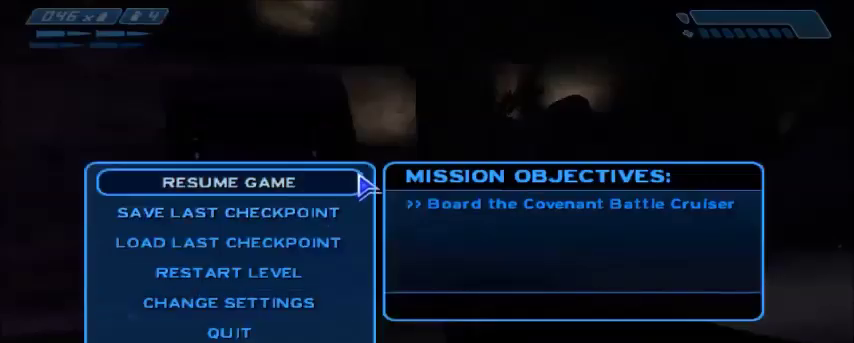
{"keys": [], "mouse": [], "events": []}
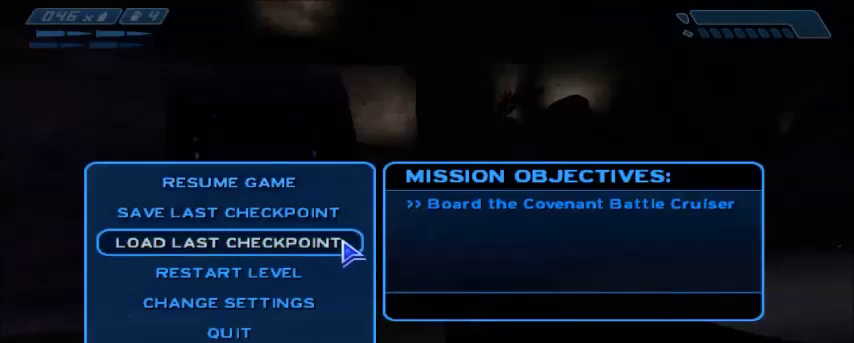
{"keys": [], "mouse": [], "events": [[66, "mouse_left", "down"], [133, "mouse_left", "up"]]}
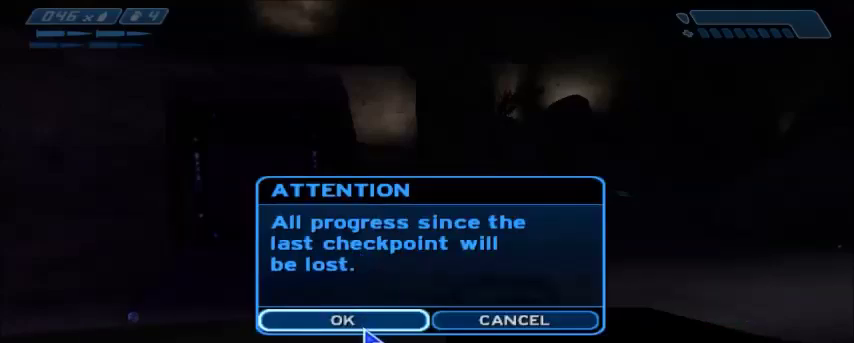
{"keys": [], "mouse": [], "events": [[67, "mouse_left", "down"], [167, "mouse_left", "up"]]}
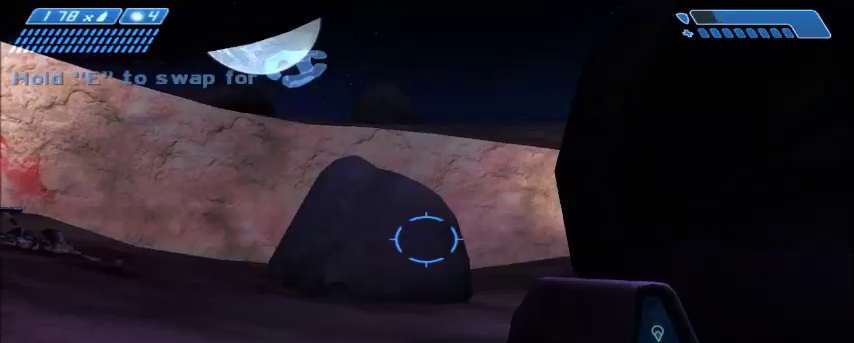
{"keys": [], "mouse": [], "events": [[100, "a", "down"], [434, "a", "up"]]}
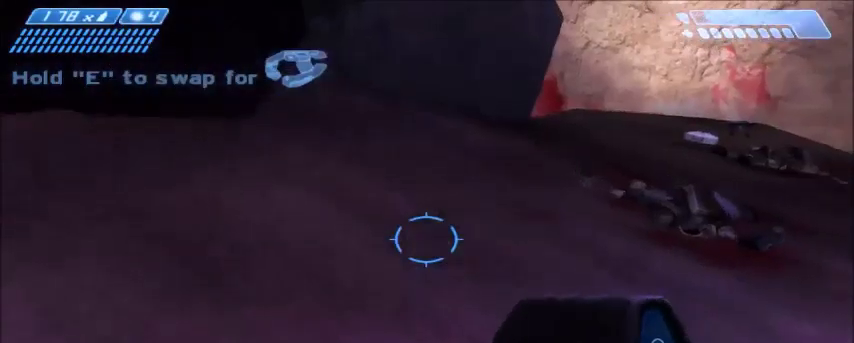
{"keys": ["e"], "mouse": [], "events": [[200, "s", "down"], [367, "e", "down"], [401, "s", "up"]]}
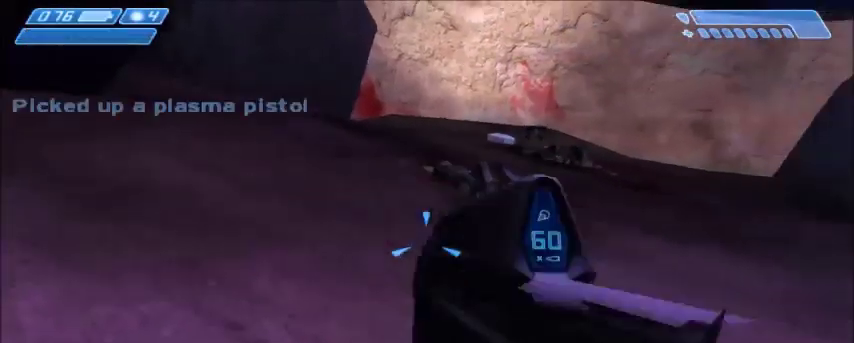
{"keys": ["r", "w"], "mouse": [], "events": [[33, "w", "down"], [133, "e", "up"], [367, "r", "down"], [434, "r", "up"], [500, "r", "down"]]}
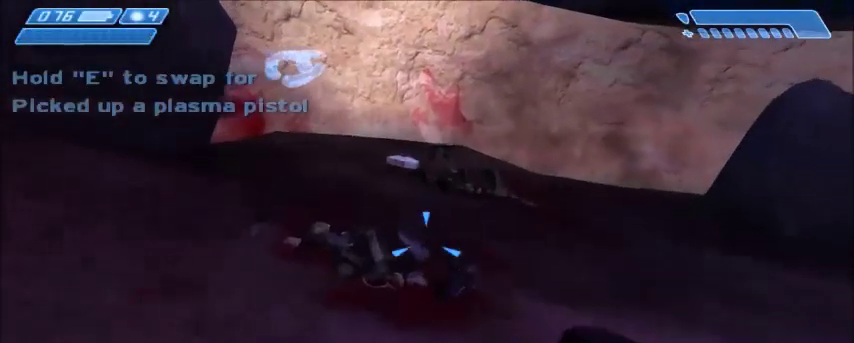
{"keys": ["w"], "mouse": [], "events": [[100, "r", "up"], [100, "tab", "down"], [234, "tab", "up"]]}
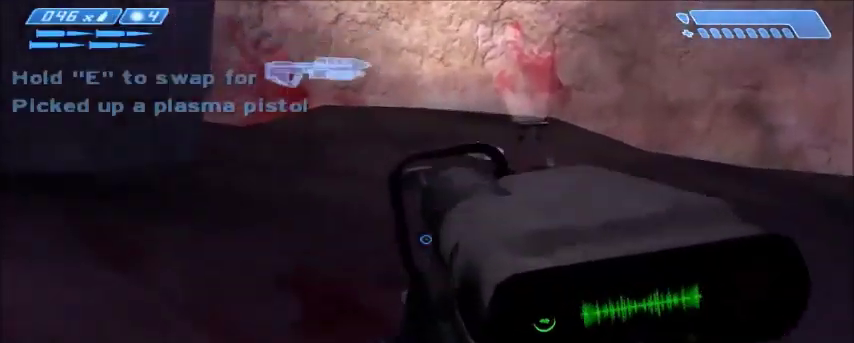
{"keys": ["d", "w"], "mouse": [], "events": [[300, "d", "down"]]}
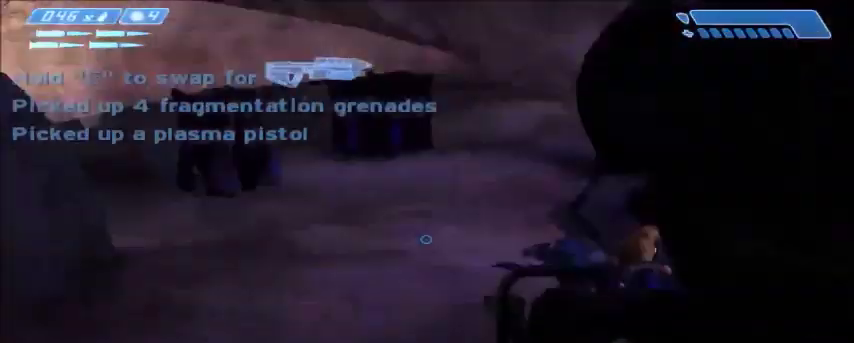
{"keys": ["d", "w"], "mouse": [], "events": [[67, "w", "up"], [267, "w", "down"]]}
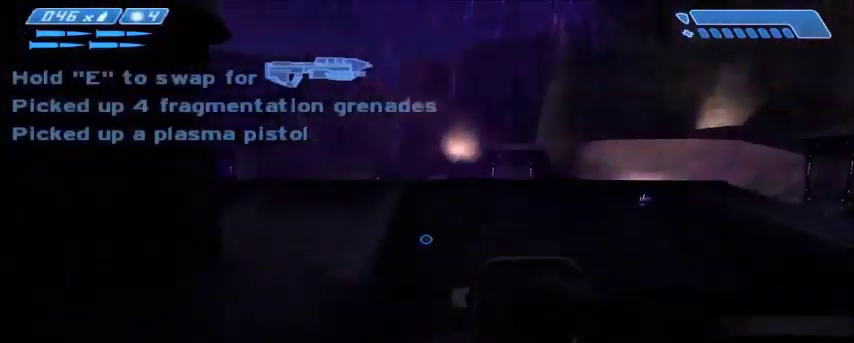
{"keys": ["w"], "mouse": [], "events": [[33, "d", "up"]]}
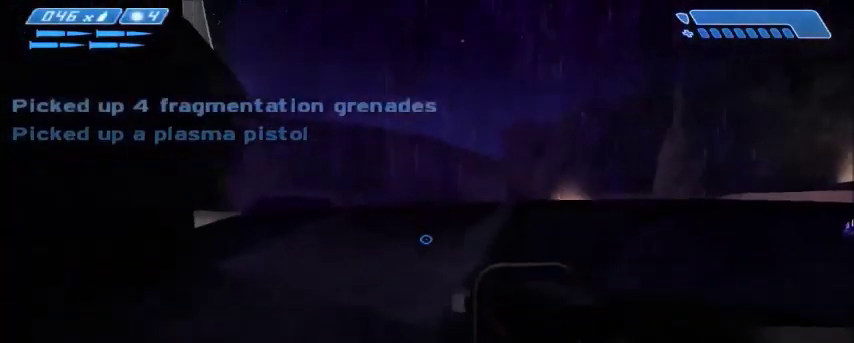
{"keys": ["a", "w"], "mouse": [], "events": [[100, "space", "down"], [401, "space", "up"], [501, "a", "down"]]}
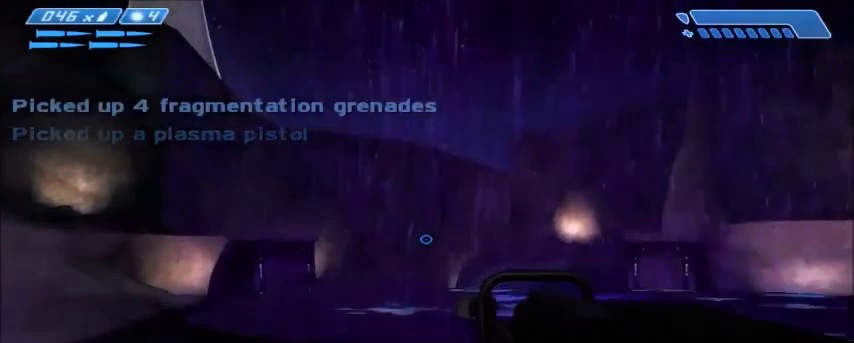
{"keys": ["a", "w"], "mouse": [], "events": []}
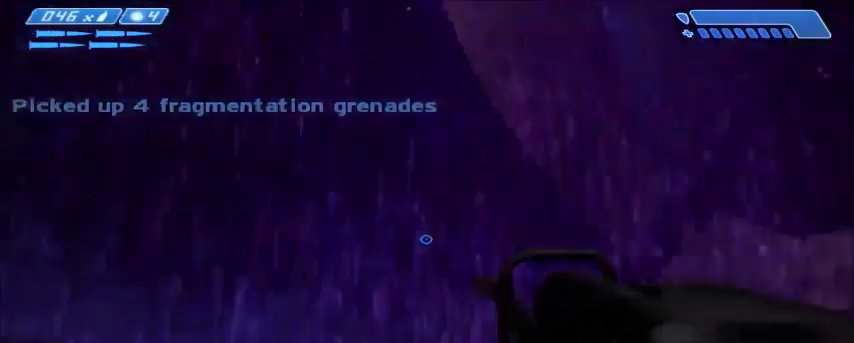
{"keys": ["w"], "mouse": [], "events": [[234, "a", "up"], [267, "w", "up"], [501, "w", "down"]]}
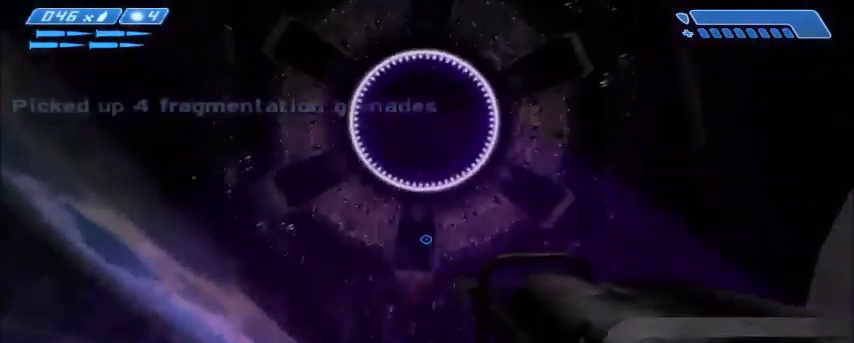
{"keys": [], "mouse": [], "events": [[133, "w", "up"]]}
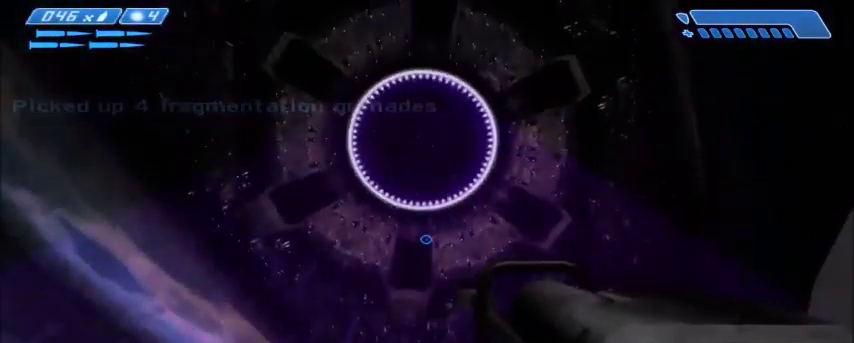
{"keys": [], "mouse": [], "events": []}
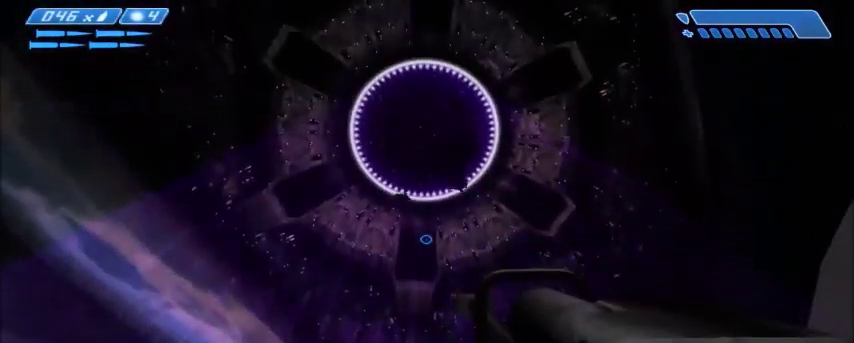
{"keys": [], "mouse": [], "events": []}
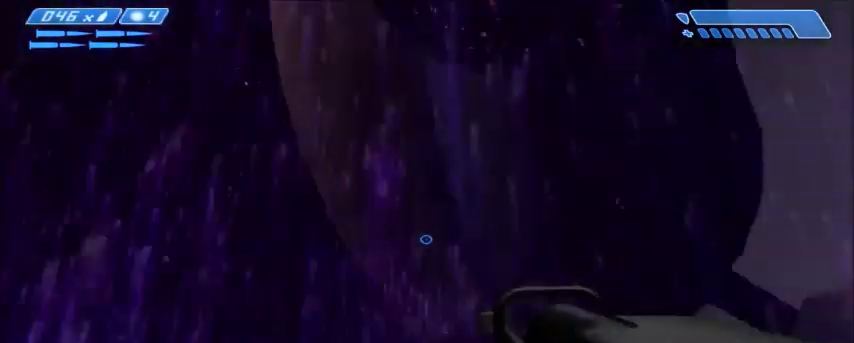
{"keys": [], "mouse": [], "events": []}
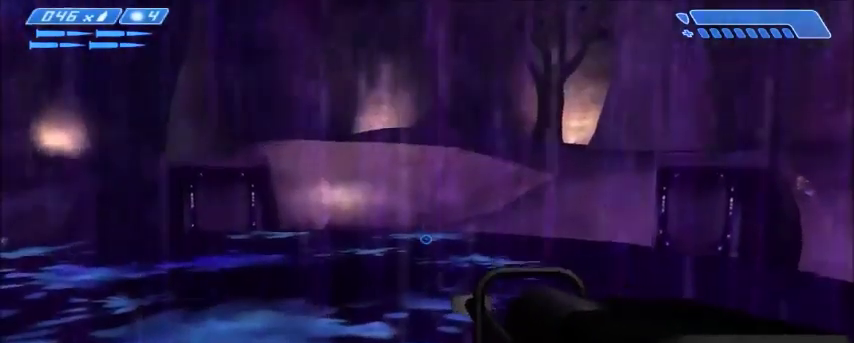
{"keys": [], "mouse": [], "events": []}
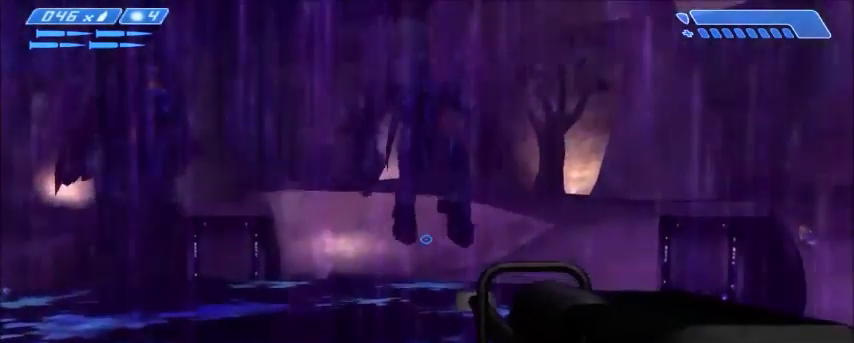
{"keys": [], "mouse": [], "events": []}
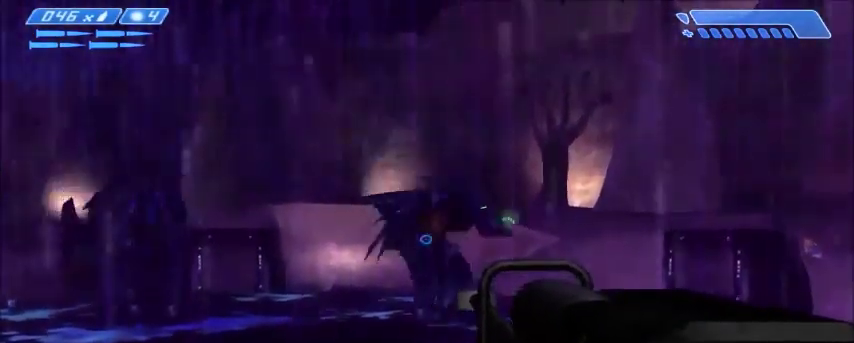
{"keys": [], "mouse": [], "events": [[100, "mouse_left", "down"], [233, "mouse_left", "up"]]}
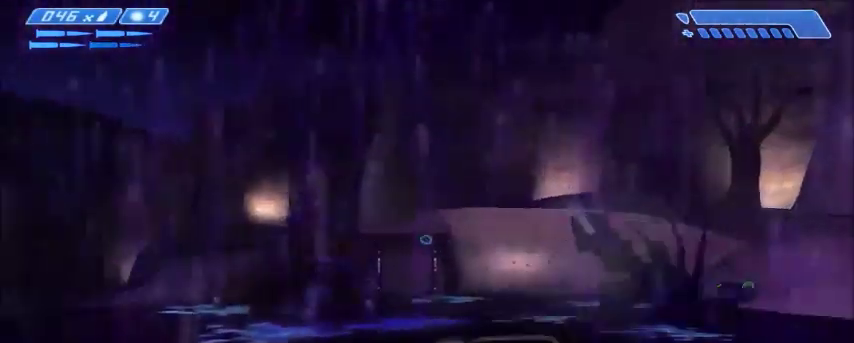
{"keys": [], "mouse": [], "events": [[100, "mouse_left", "down"], [334, "mouse_left", "up"]]}
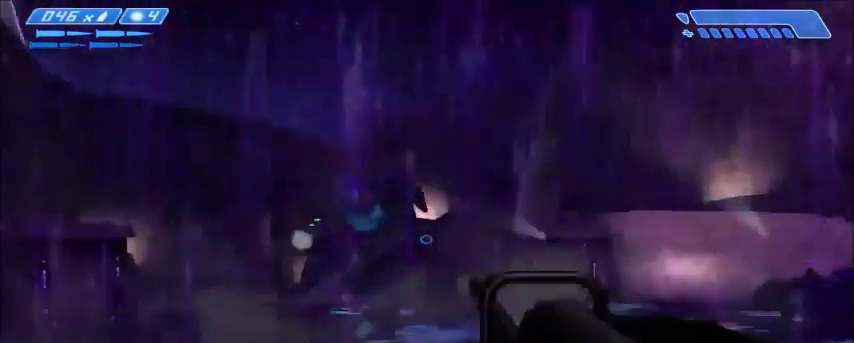
{"keys": [], "mouse": [], "events": [[167, "mouse_left", "down"], [301, "mouse_left", "up"]]}
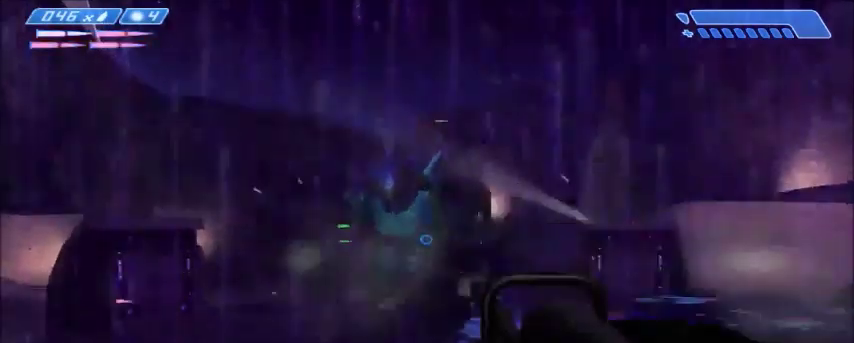
{"keys": [], "mouse": [], "events": [[33, "mouse_left", "down"], [200, "mouse_left", "up"], [267, "mouse_left", "down"], [367, "mouse_left", "up"]]}